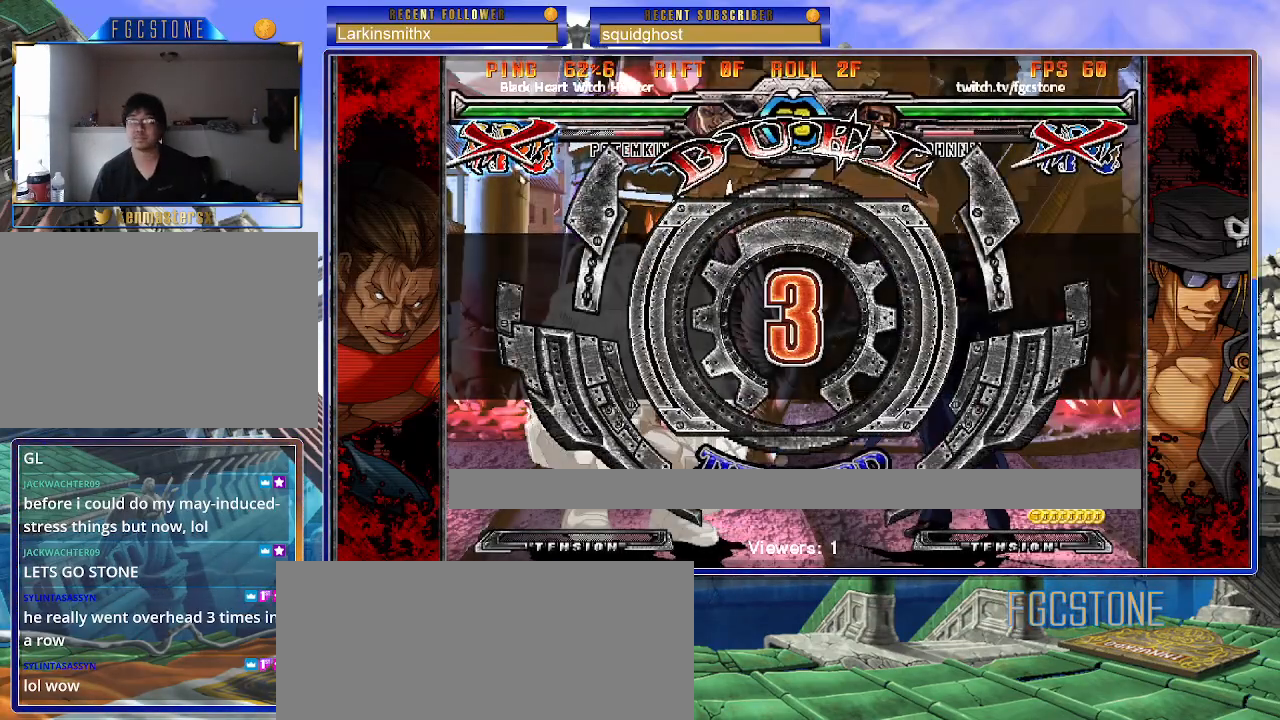
Gameplay with a controller (arcade stick); each line is a JSON object with the inputs held at the frame after it. "events" lists button and stick changes between this image and that frame as [ms after this image, input, new state], when the widget could be followed in between. Not read: L3 R3.
{"buttons": [], "left_stick": "left", "events": [[133, "K", "up"]]}
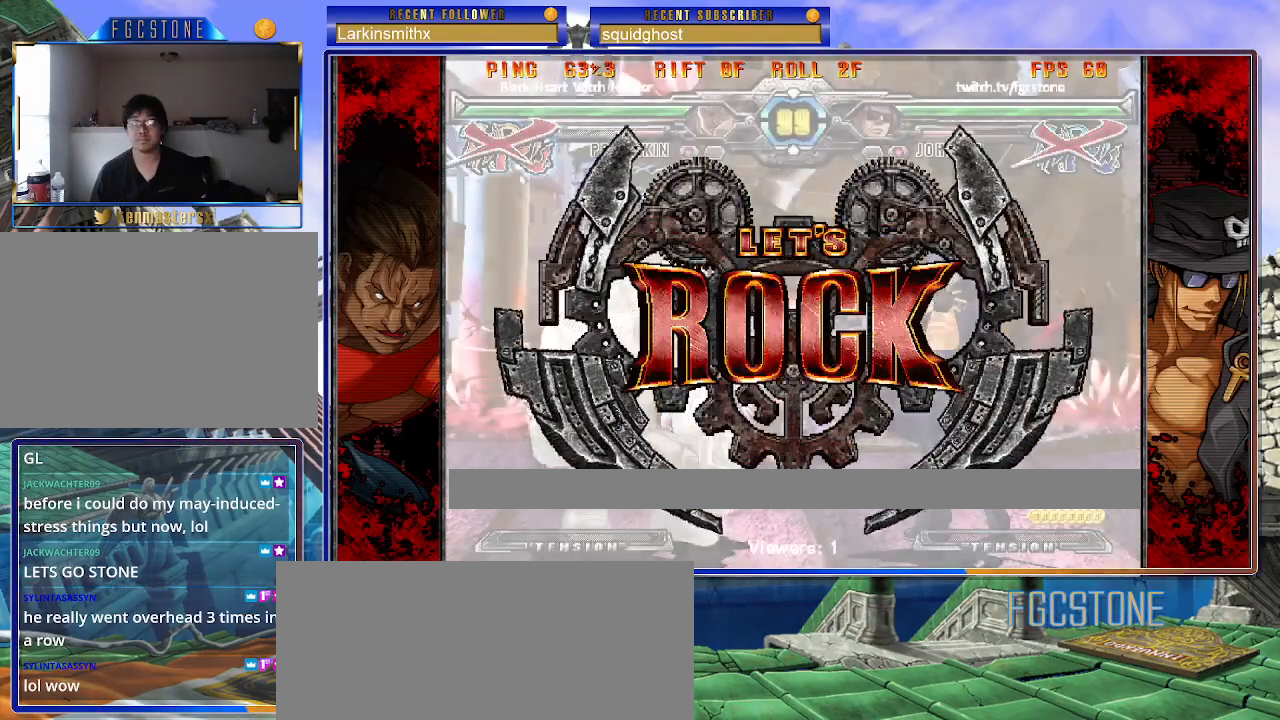
{"buttons": [], "left_stick": "center", "events": [[400, "left_stick", "center"]]}
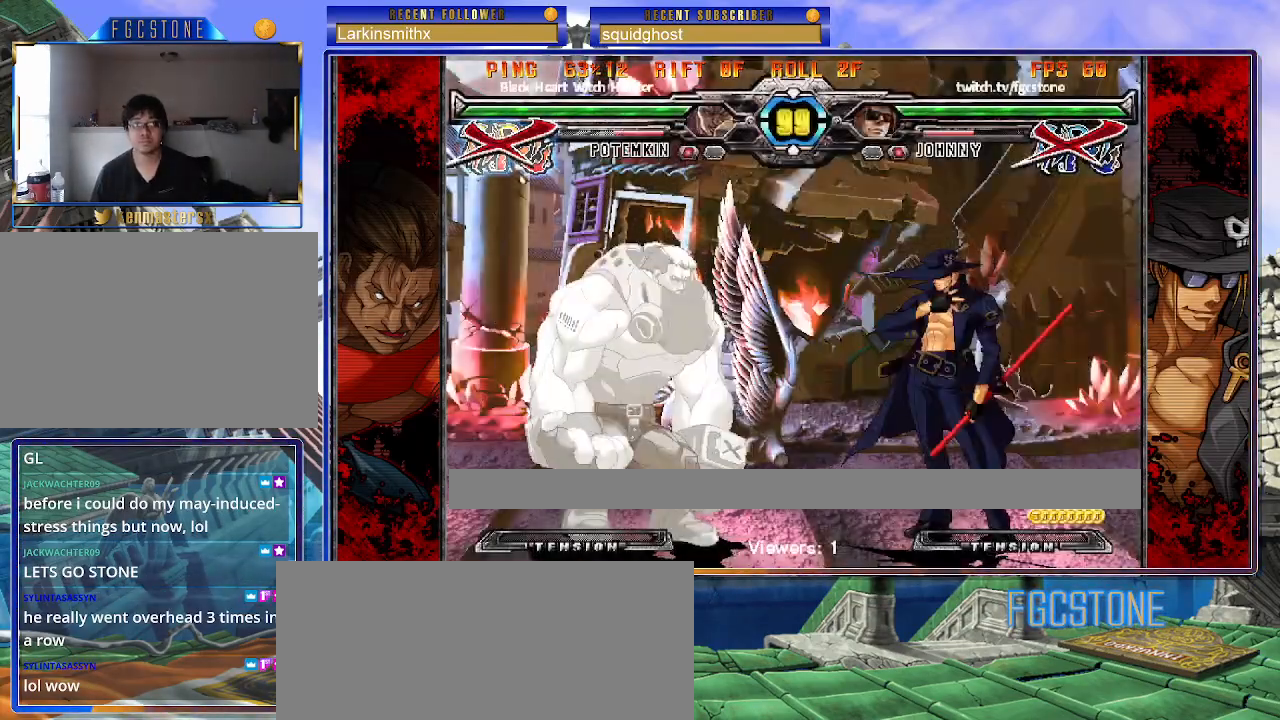
{"buttons": ["K"], "left_stick": "right", "events": [[67, "left_stick", "right"], [117, "left_stick", "center"], [183, "left_stick", "right"], [333, "left_stick", "up-left"], [483, "K", "down"], [500, "left_stick", "right"]]}
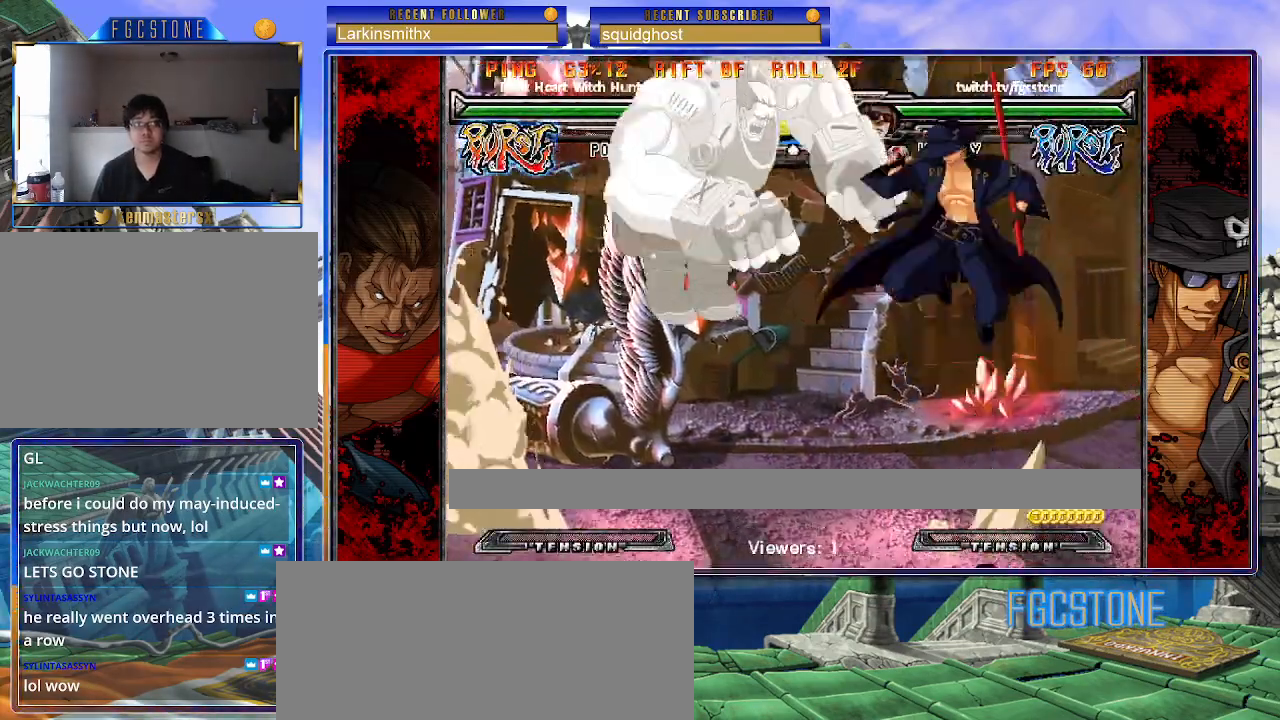
{"buttons": ["K", "S"], "left_stick": "down-right", "events": [[33, "left_stick", "down-right"], [83, "K", "up"], [233, "P", "down"], [317, "P", "up"], [450, "K", "down"], [500, "S", "down"]]}
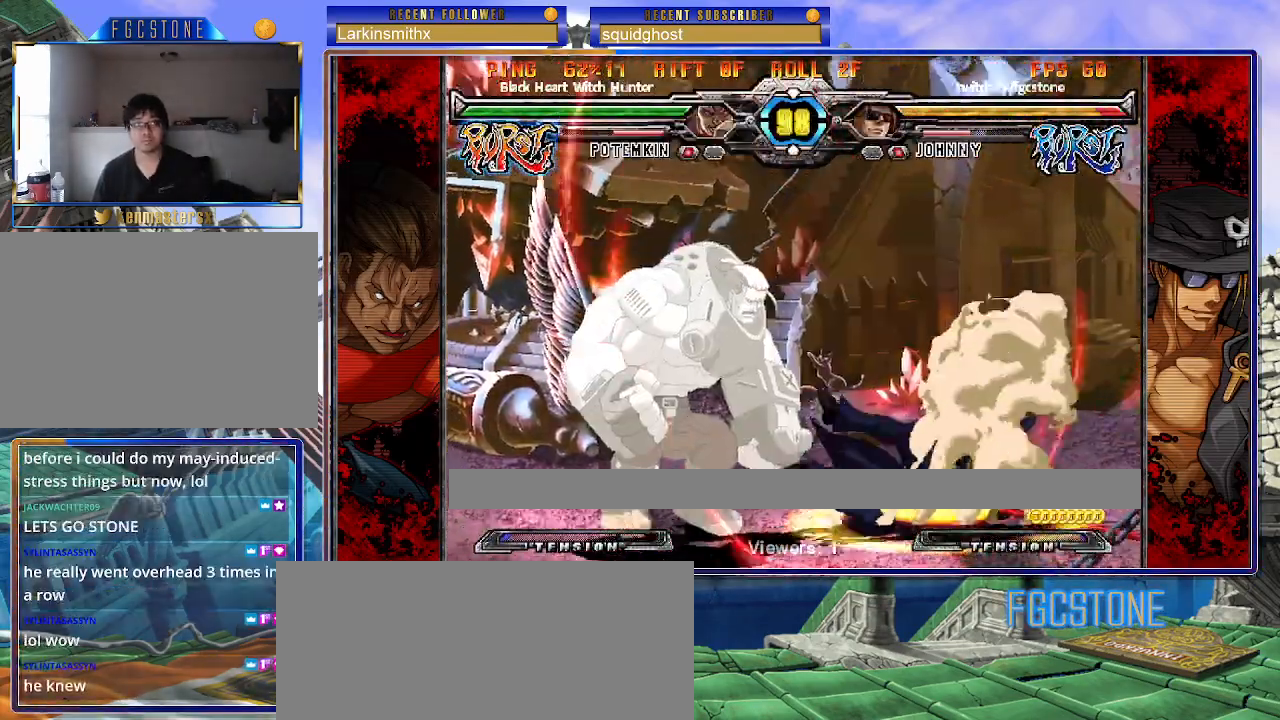
{"buttons": ["K"], "left_stick": "down-right", "events": [[50, "K", "up"], [117, "K", "down"], [117, "S", "up"], [183, "S", "down"], [283, "S", "up"], [350, "S", "down"], [367, "K", "up"], [417, "K", "down"], [467, "S", "up"]]}
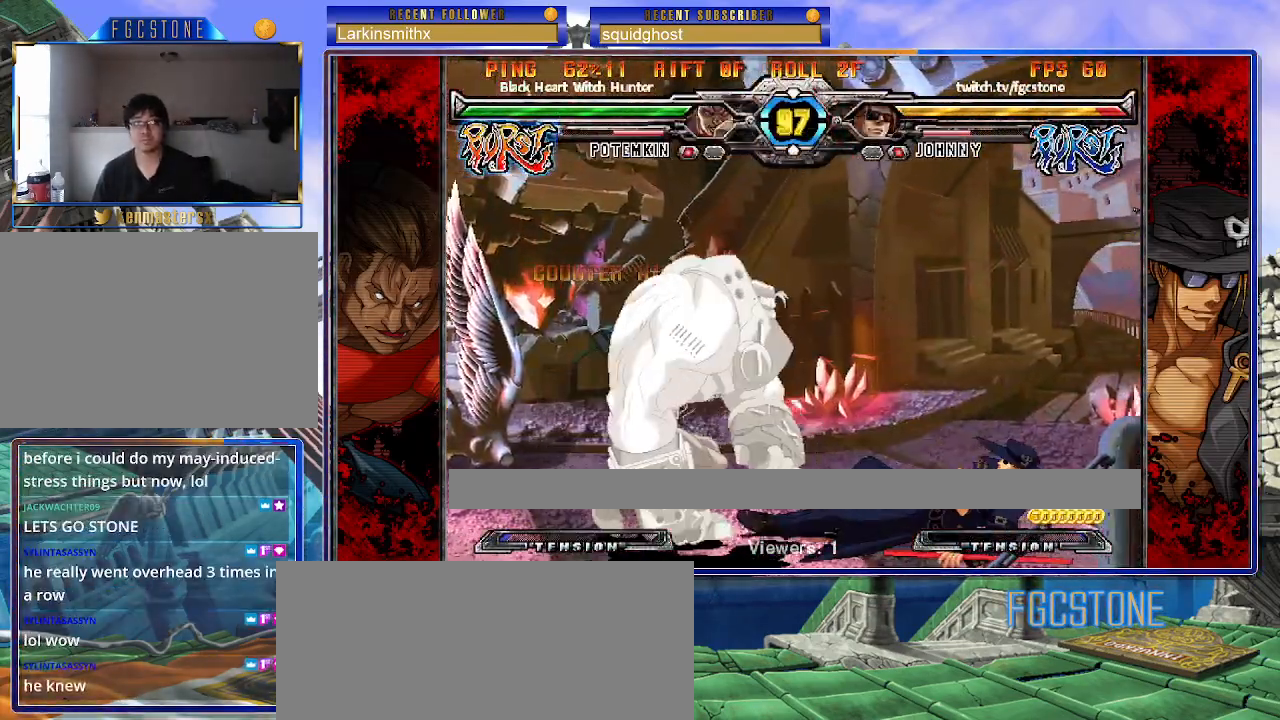
{"buttons": [], "left_stick": "right", "events": [[83, "left_stick", "center"], [267, "K", "up"], [267, "left_stick", "right"], [333, "left_stick", "center"], [417, "left_stick", "right"]]}
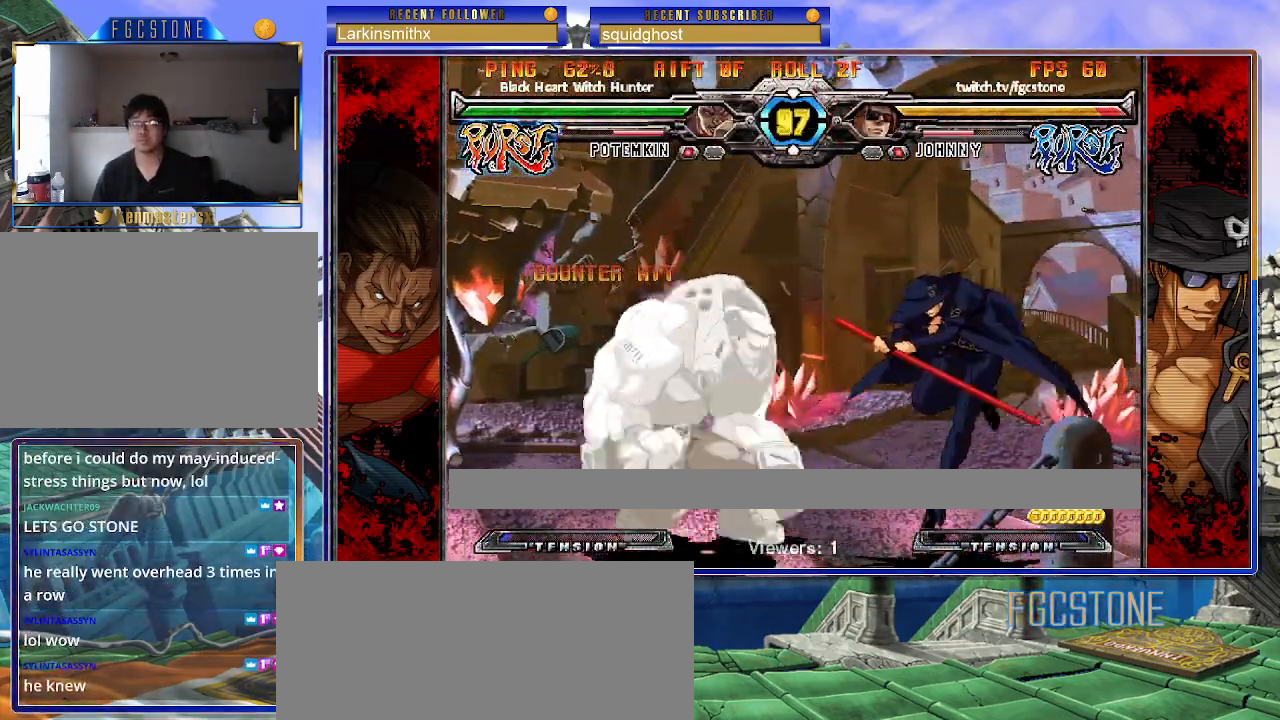
{"buttons": [], "left_stick": "down-left", "events": [[117, "HS", "down"], [167, "left_stick", "down-right"], [283, "HS", "up"], [400, "left_stick", "down-left"]]}
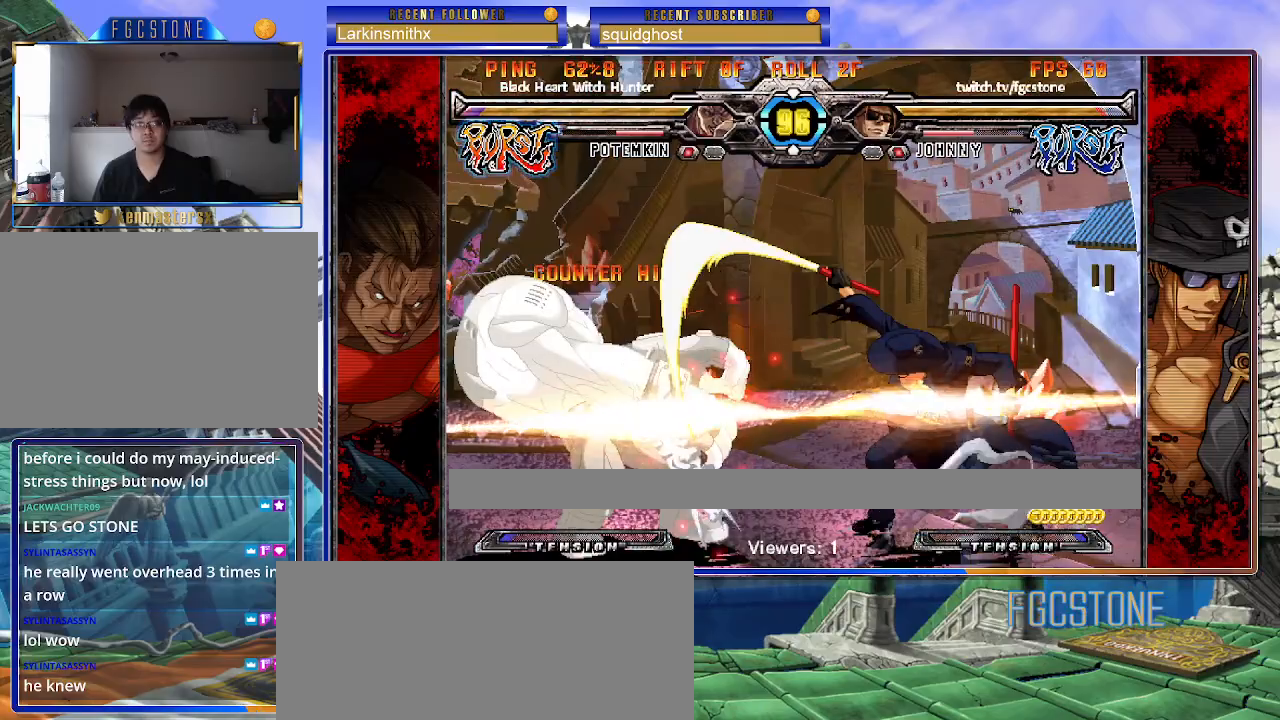
{"buttons": [], "left_stick": "left", "events": [[17, "left_stick", "center"], [33, "HS", "down"], [100, "HS", "up"], [317, "left_stick", "left"], [383, "left_stick", "center"], [450, "left_stick", "left"]]}
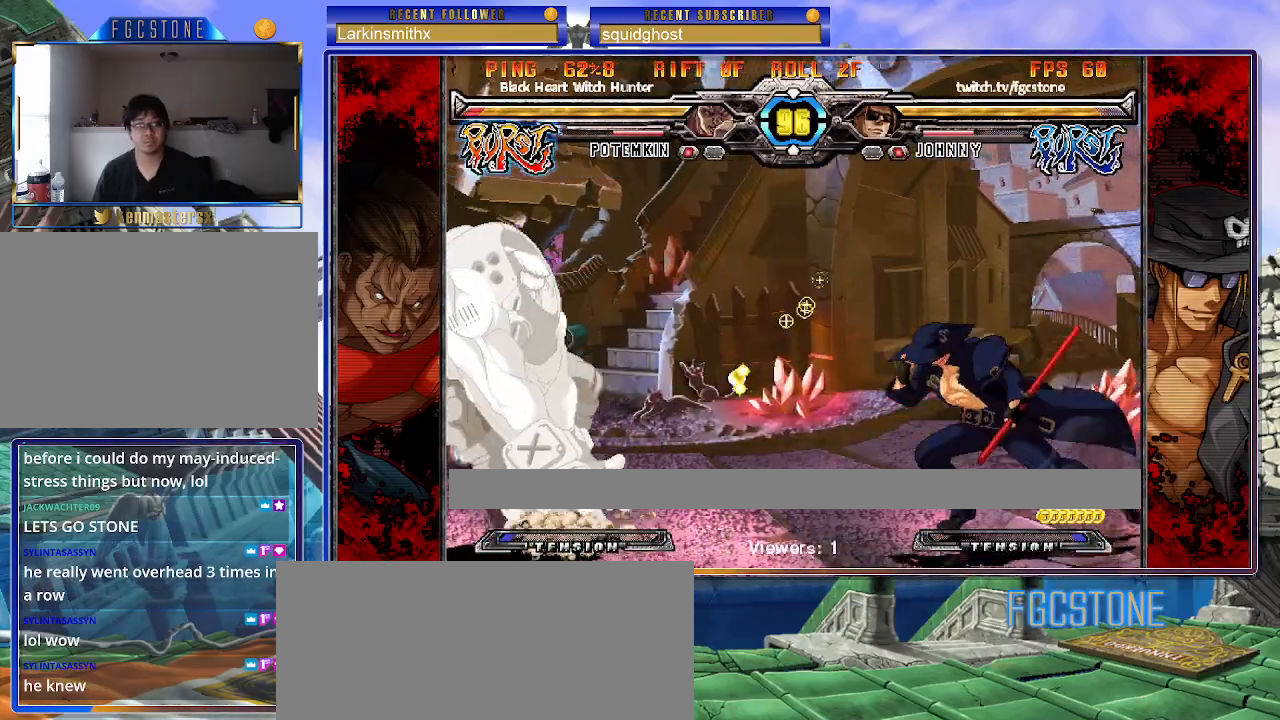
{"buttons": [], "left_stick": "left", "events": [[167, "S", "down"], [250, "S", "up"], [350, "HS", "down"], [467, "HS", "up"]]}
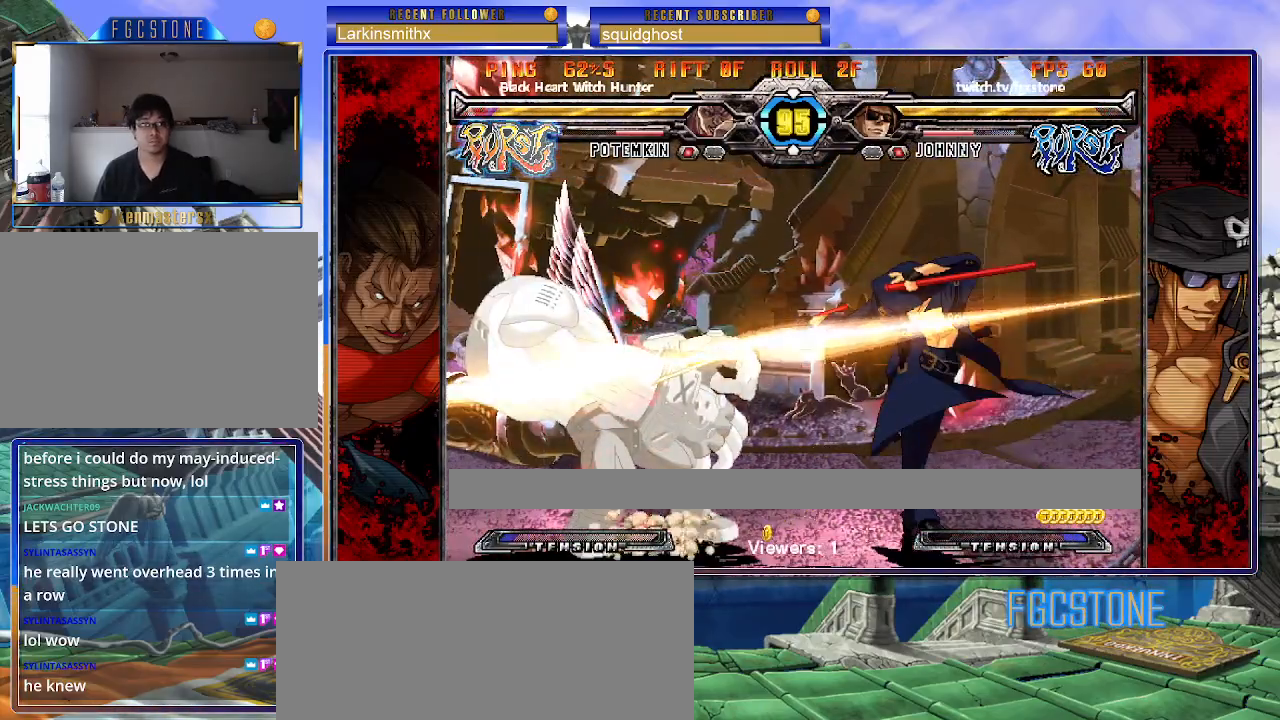
{"buttons": ["K"], "left_stick": "center", "events": [[17, "HS", "down"], [133, "HS", "up"], [250, "left_stick", "center"], [300, "left_stick", "down-right"], [350, "left_stick", "down-left"], [467, "left_stick", "center"], [483, "K", "down"]]}
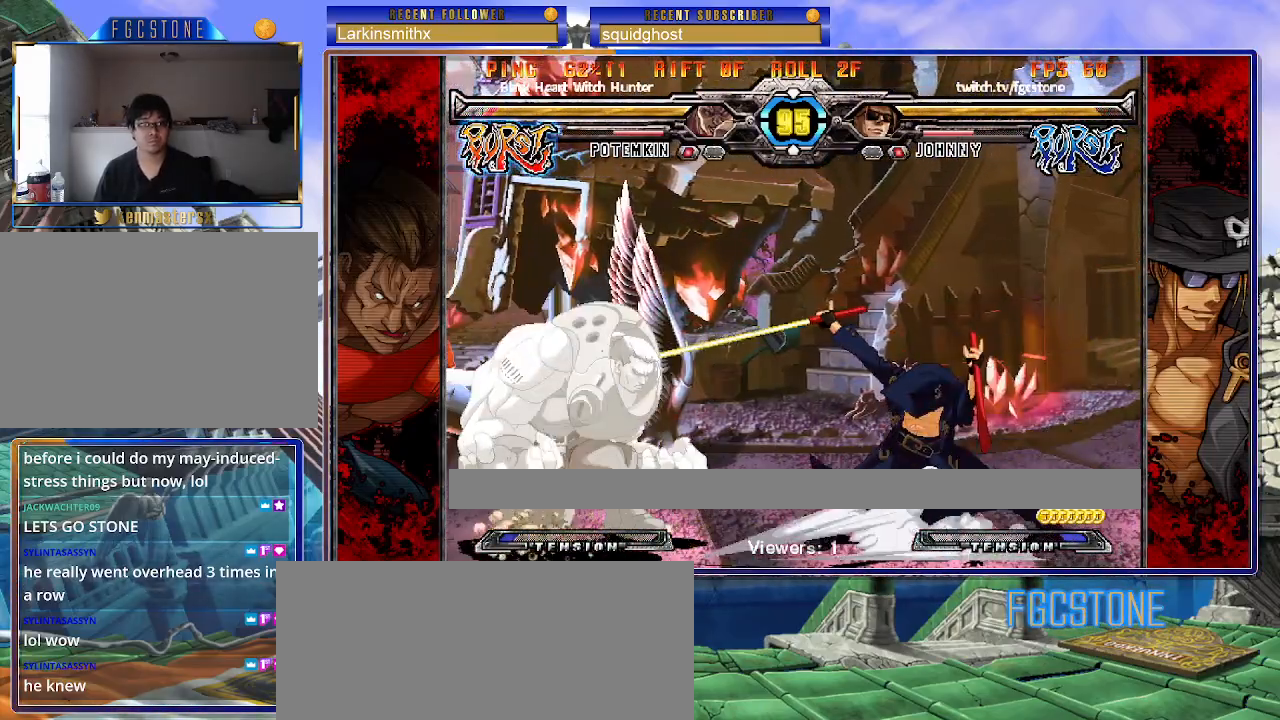
{"buttons": [], "left_stick": "up-right", "events": [[233, "K", "up"], [383, "left_stick", "up-right"]]}
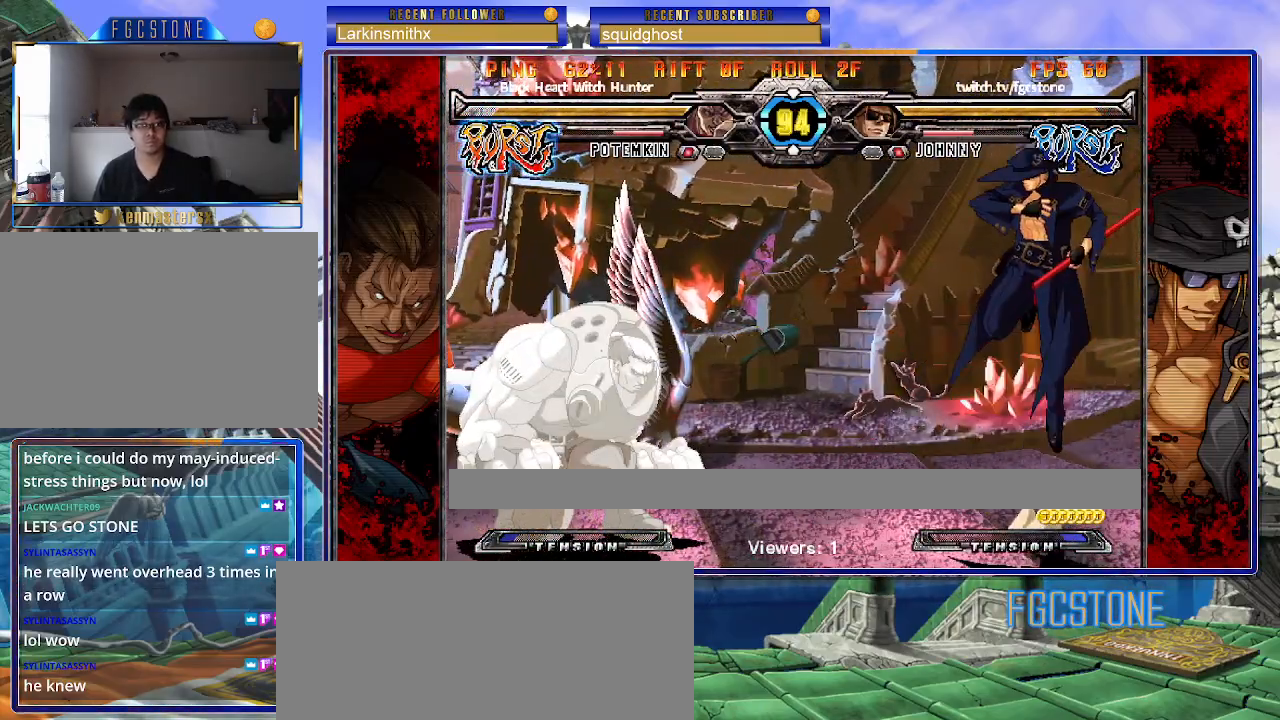
{"buttons": [], "left_stick": "center", "events": [[33, "K", "down"], [100, "K", "up"], [300, "left_stick", "center"]]}
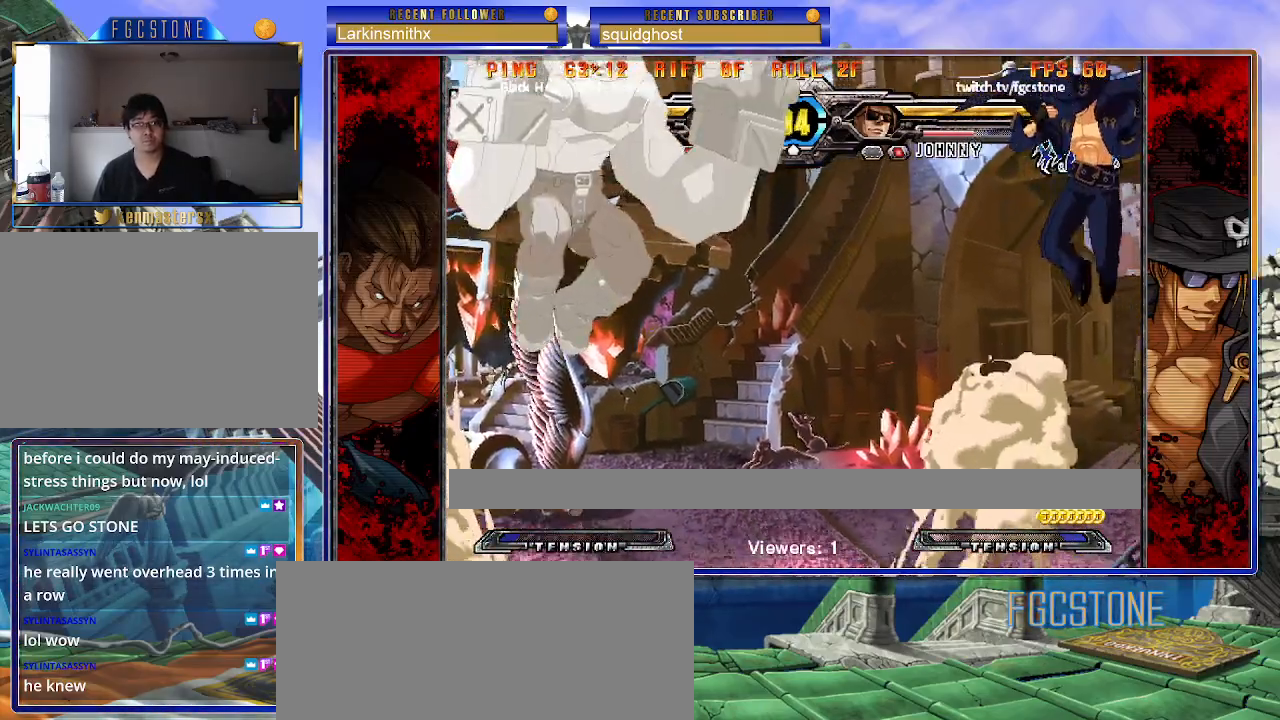
{"buttons": [], "left_stick": "right", "events": [[33, "left_stick", "left"], [83, "left_stick", "center"], [167, "left_stick", "left"], [267, "left_stick", "center"], [350, "left_stick", "right"], [383, "D", "down"], [500, "D", "up"]]}
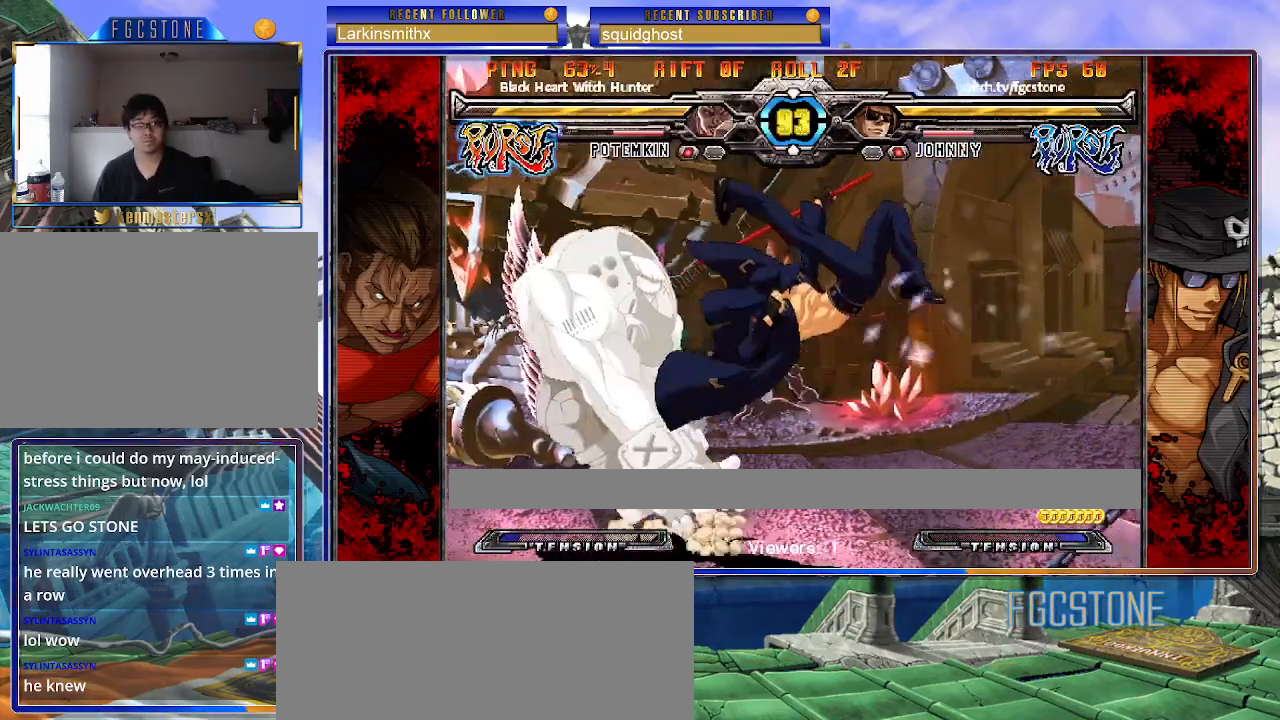
{"buttons": [], "left_stick": "down", "events": [[333, "S", "down"], [450, "S", "up"], [500, "left_stick", "down"]]}
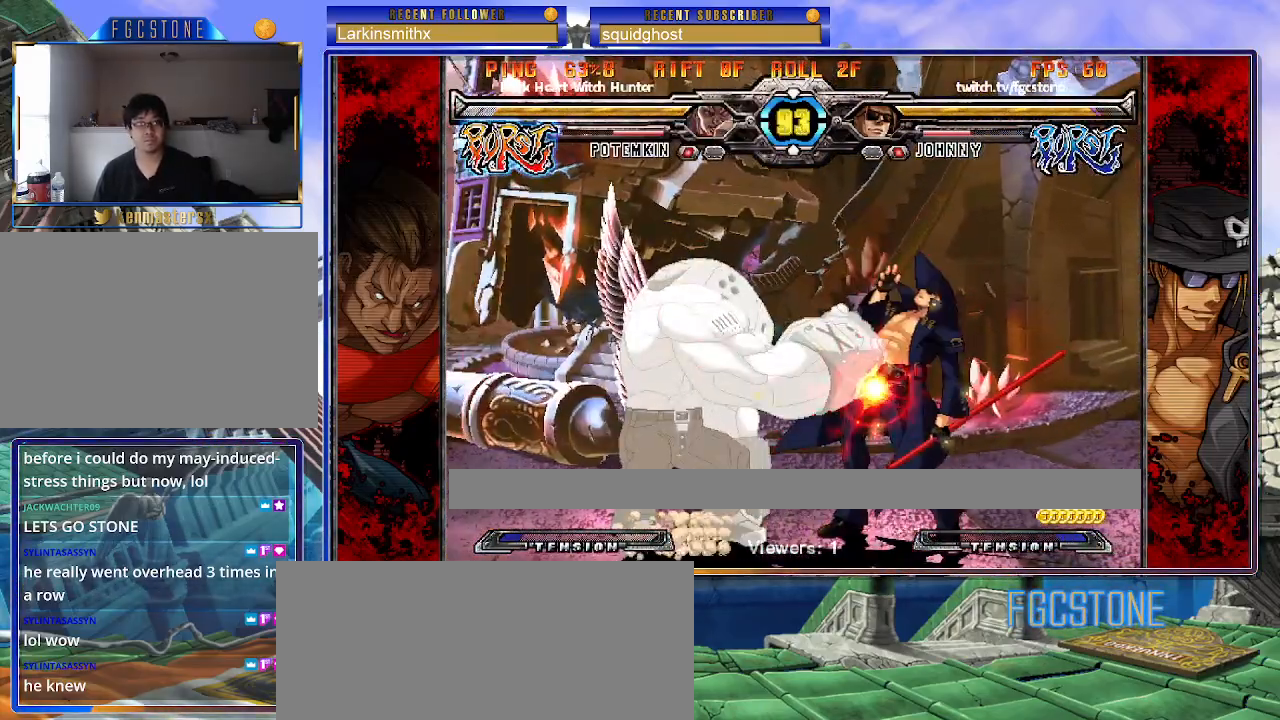
{"buttons": [], "left_stick": "down-right", "events": [[117, "left_stick", "center"], [250, "left_stick", "down-right"]]}
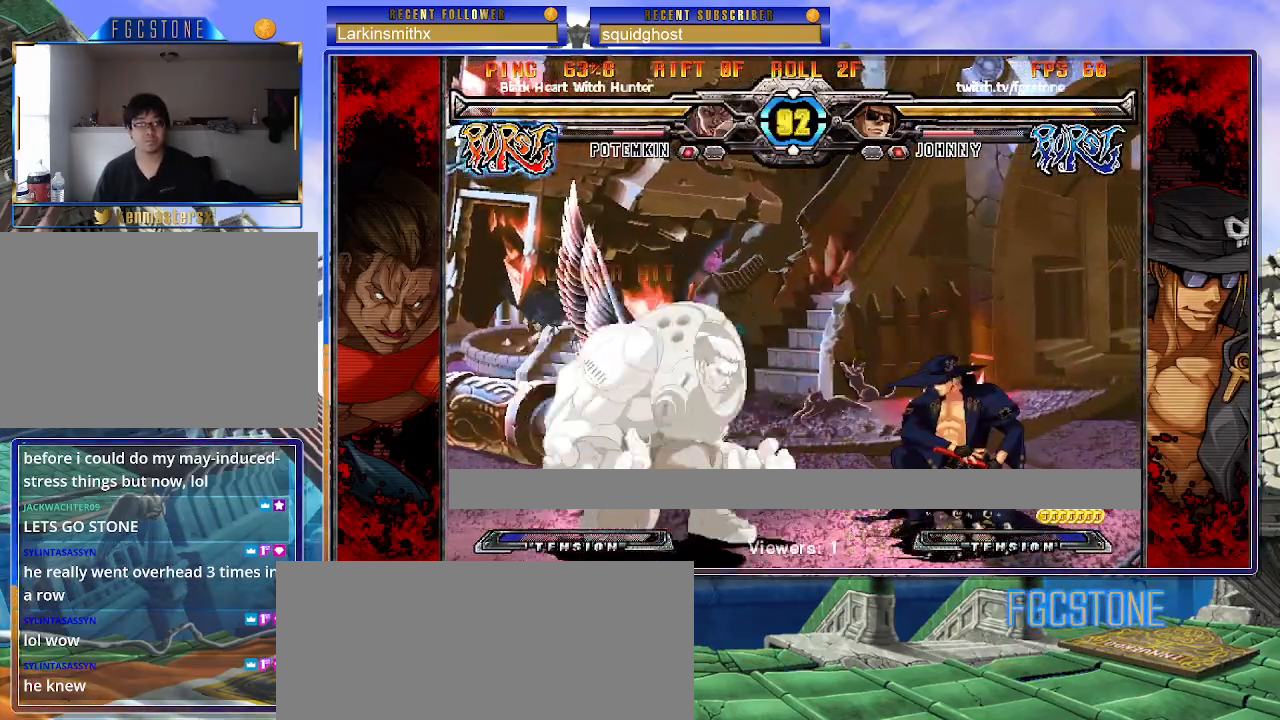
{"buttons": [], "left_stick": "down-right", "events": [[83, "HS", "down"], [183, "HS", "up"]]}
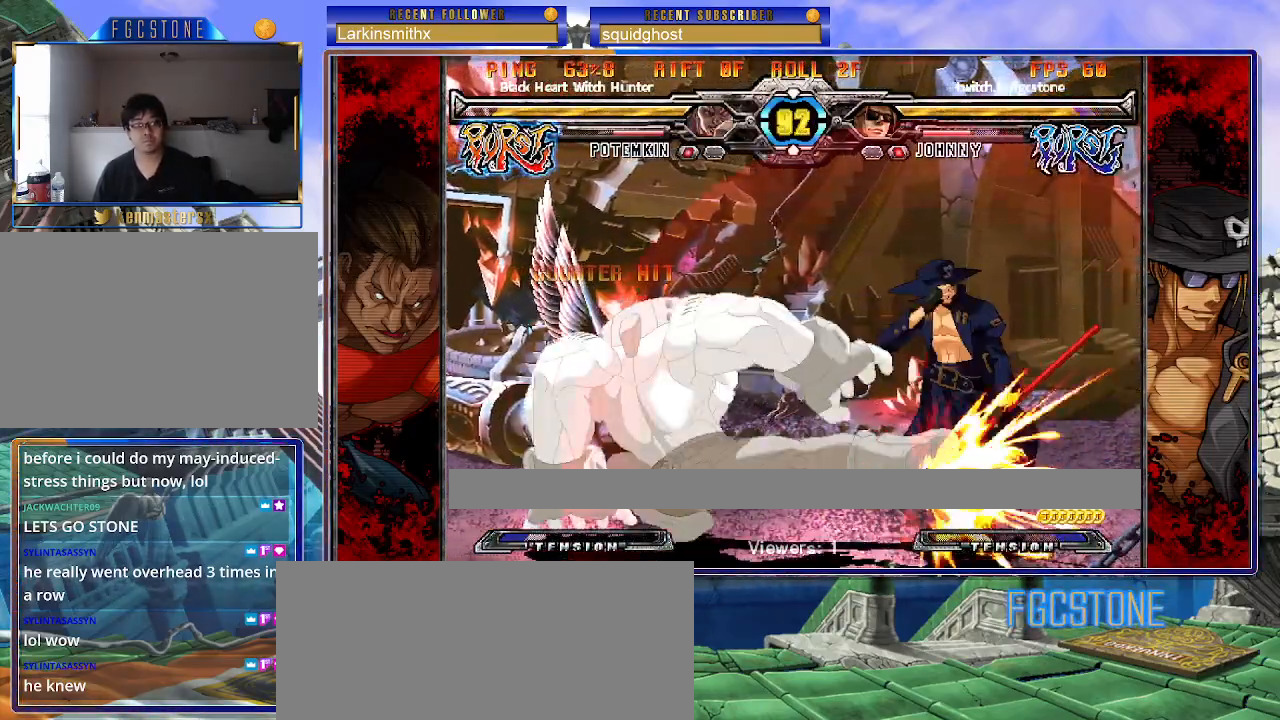
{"buttons": ["K"], "left_stick": "center", "events": [[317, "K", "down"], [350, "S", "down"], [400, "left_stick", "center"], [417, "K", "up"], [467, "K", "down"], [467, "S", "up"]]}
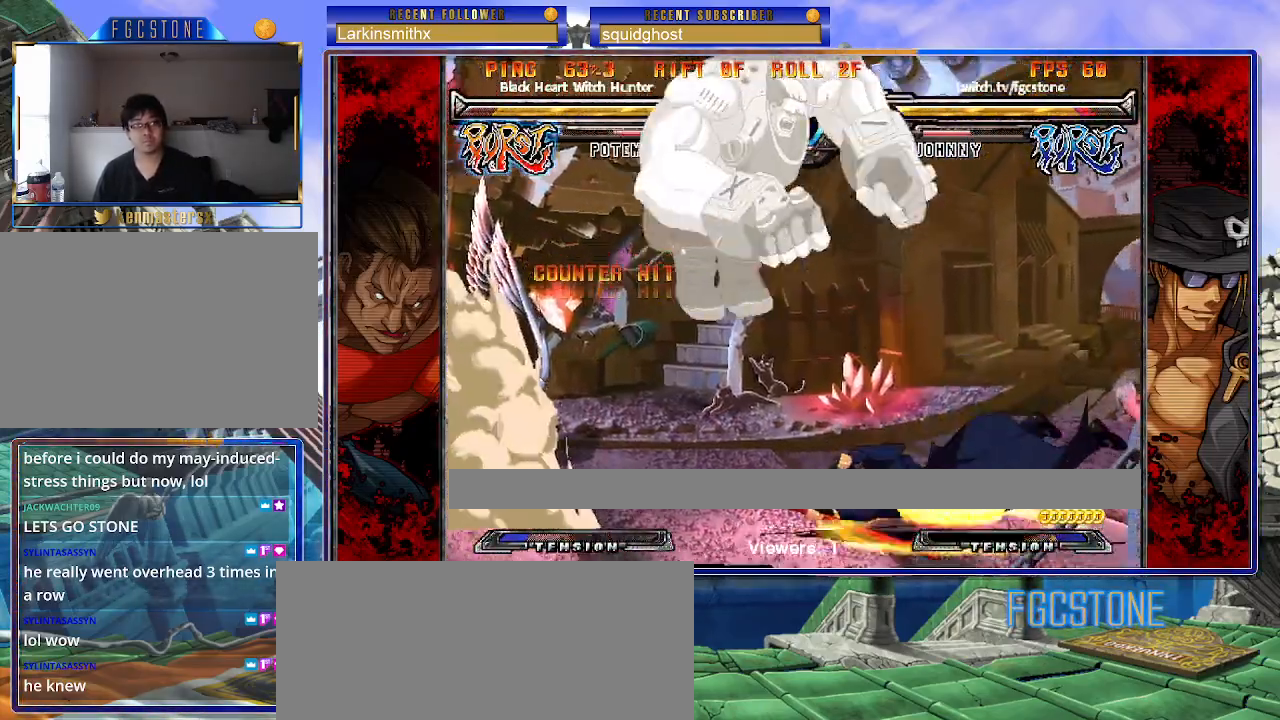
{"buttons": ["K"], "left_stick": "right", "events": [[33, "S", "down"], [67, "K", "up"], [133, "K", "down"], [133, "S", "up"], [183, "S", "down"], [233, "K", "up"], [267, "K", "down"], [283, "S", "up"], [350, "S", "down"], [350, "left_stick", "right"], [383, "K", "up"], [417, "K", "down"], [450, "S", "up"]]}
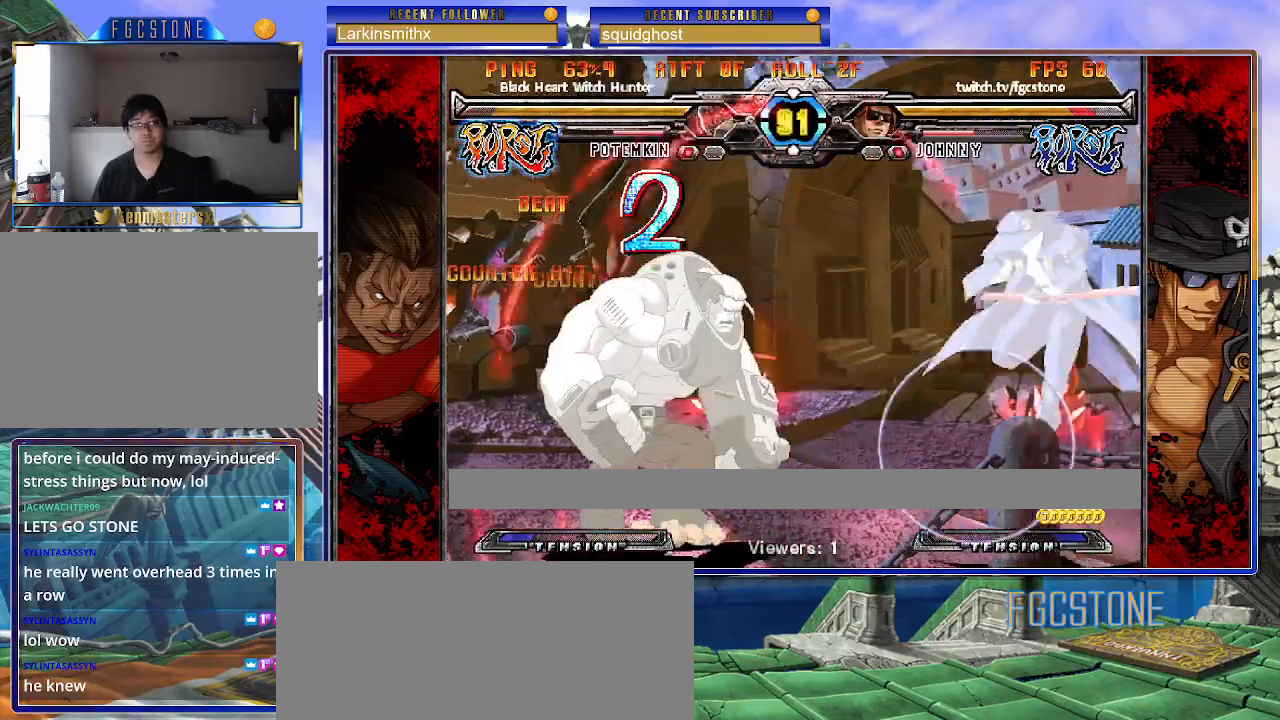
{"buttons": [], "left_stick": "center", "events": [[17, "S", "down"], [50, "K", "up"], [83, "S", "up"], [300, "left_stick", "center"]]}
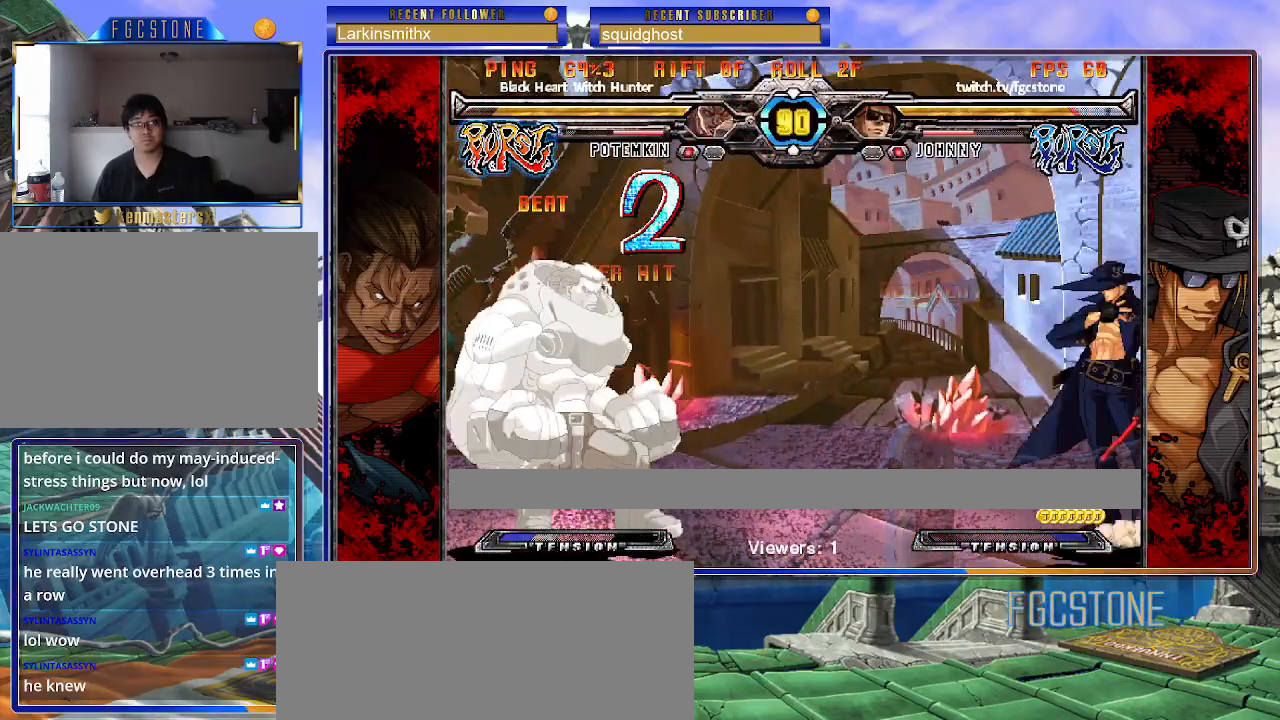
{"buttons": [], "left_stick": "right", "events": [[17, "left_stick", "left"], [133, "left_stick", "right"]]}
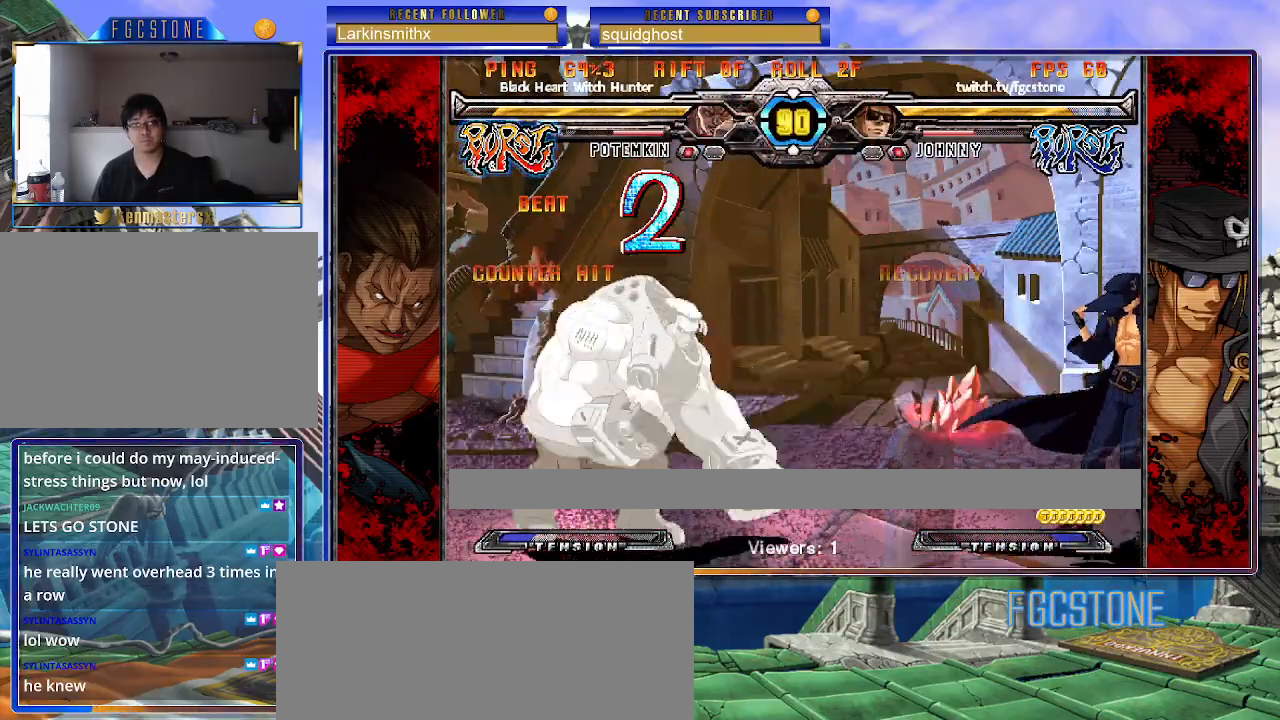
{"buttons": [], "left_stick": "center", "events": [[17, "left_stick", "center"], [100, "left_stick", "down-right"], [183, "left_stick", "up-left"], [467, "left_stick", "center"]]}
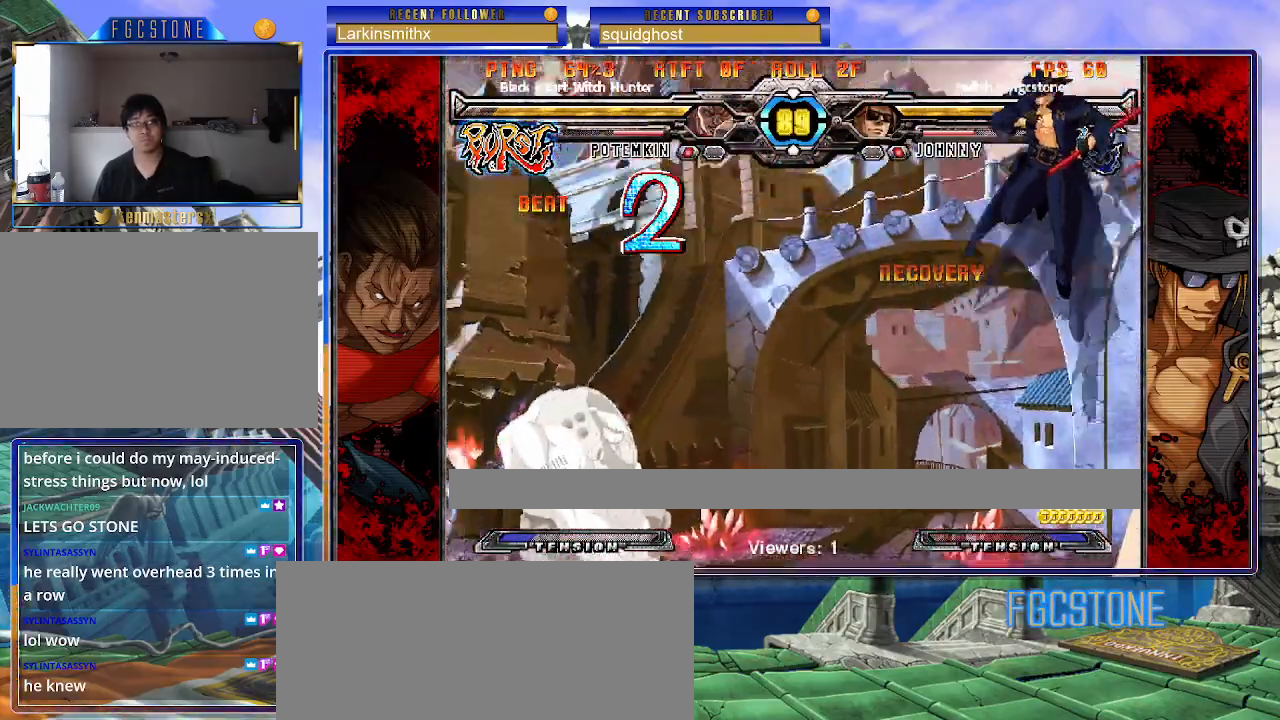
{"buttons": [], "left_stick": "right", "events": [[467, "left_stick", "right"]]}
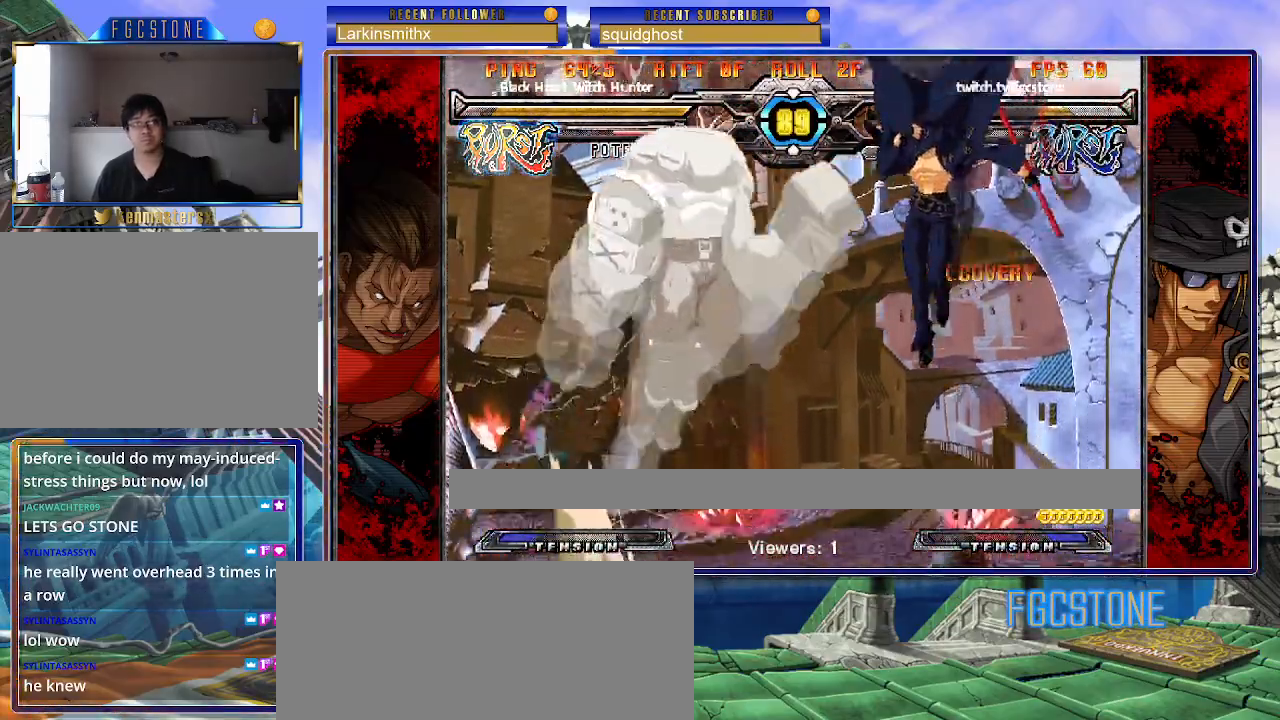
{"buttons": ["S"], "left_stick": "right", "events": [[400, "S", "down"]]}
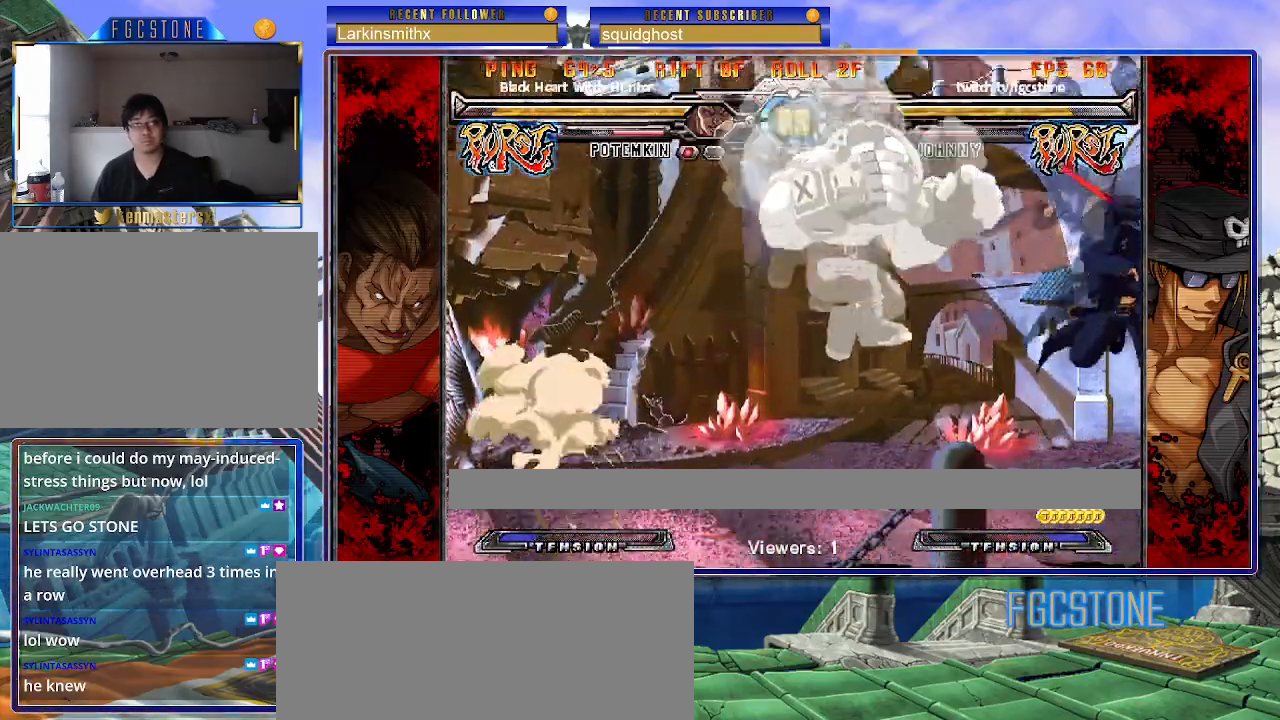
{"buttons": [], "left_stick": "center", "events": [[17, "S", "up"], [83, "left_stick", "down"], [167, "left_stick", "left"], [217, "left_stick", "center"], [233, "HS", "down"], [317, "HS", "up"]]}
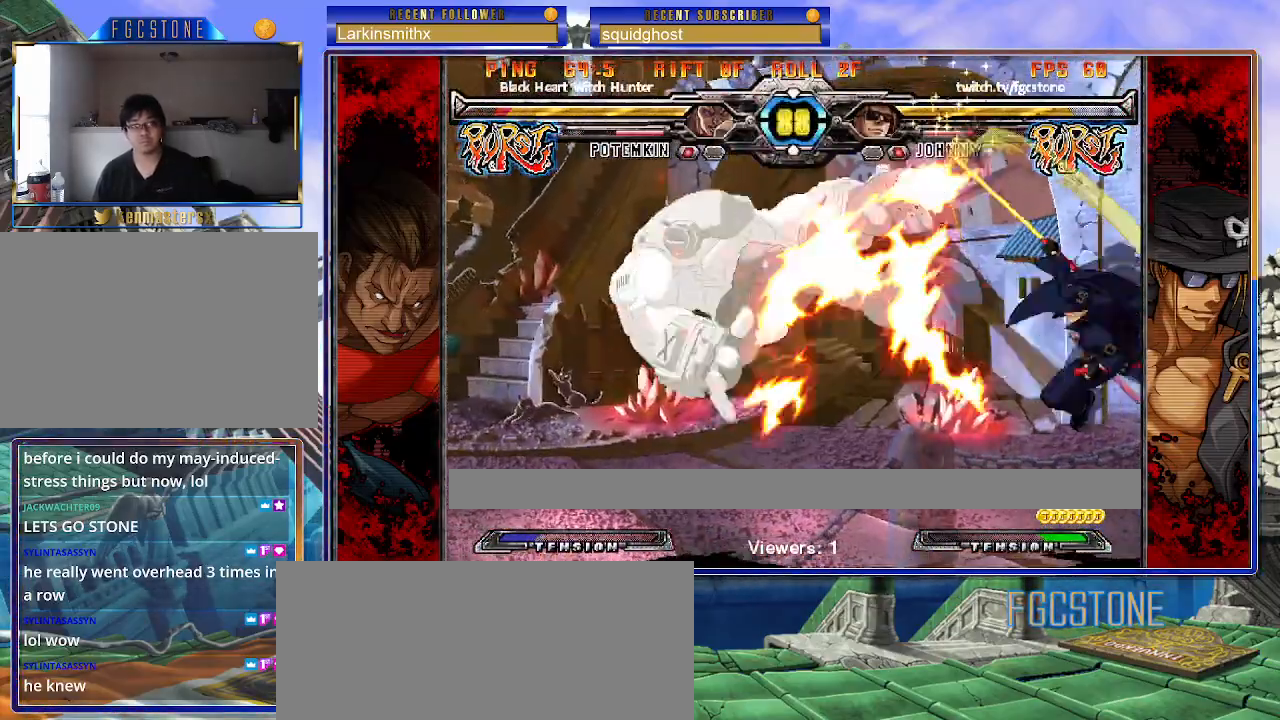
{"buttons": [], "left_stick": "right", "events": [[483, "left_stick", "right"]]}
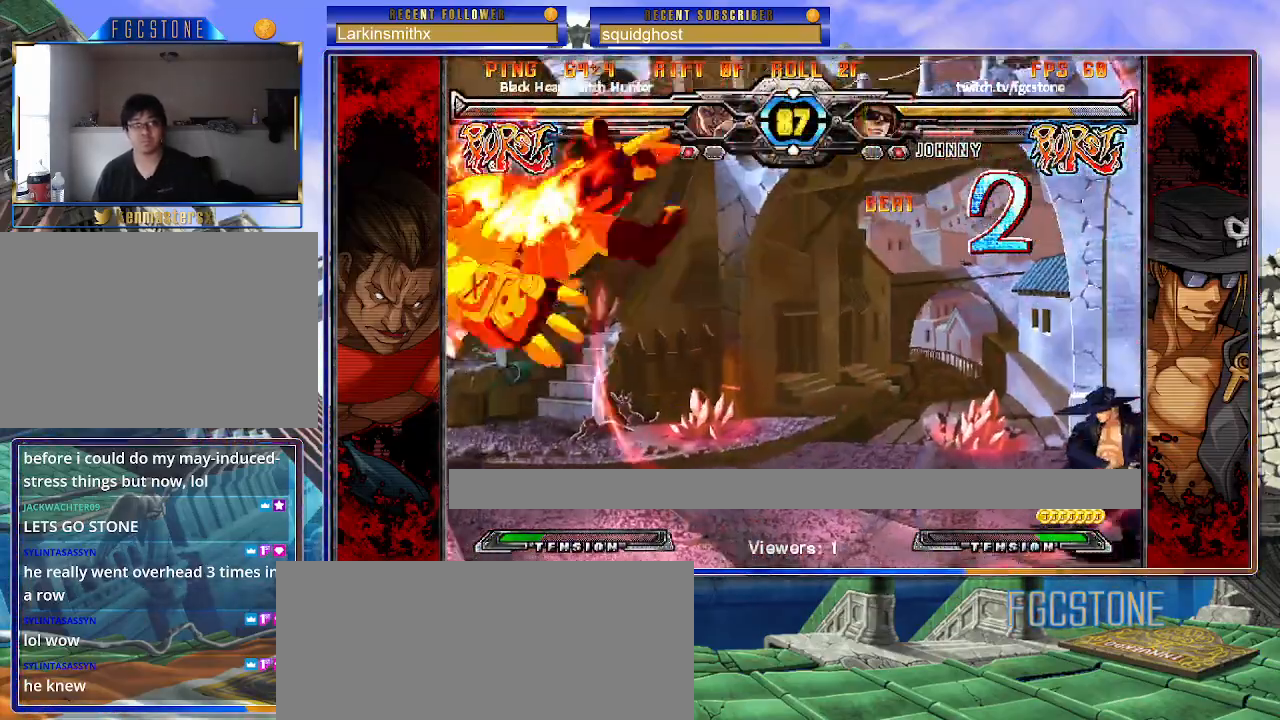
{"buttons": [], "left_stick": "center", "events": [[50, "left_stick", "down"], [183, "S", "down"], [183, "left_stick", "right"], [233, "S", "up"], [267, "left_stick", "center"]]}
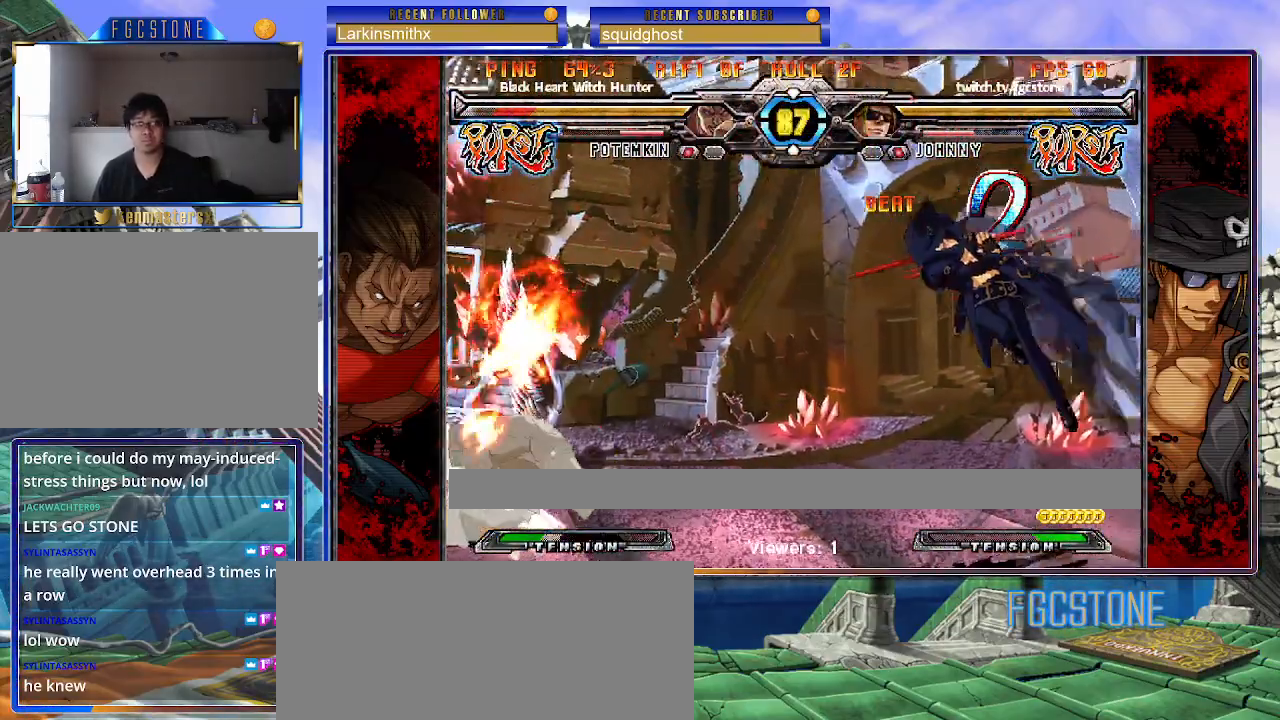
{"buttons": [], "left_stick": "down-right", "events": [[133, "left_stick", "left"], [200, "left_stick", "center"], [267, "left_stick", "left"], [450, "left_stick", "down-right"]]}
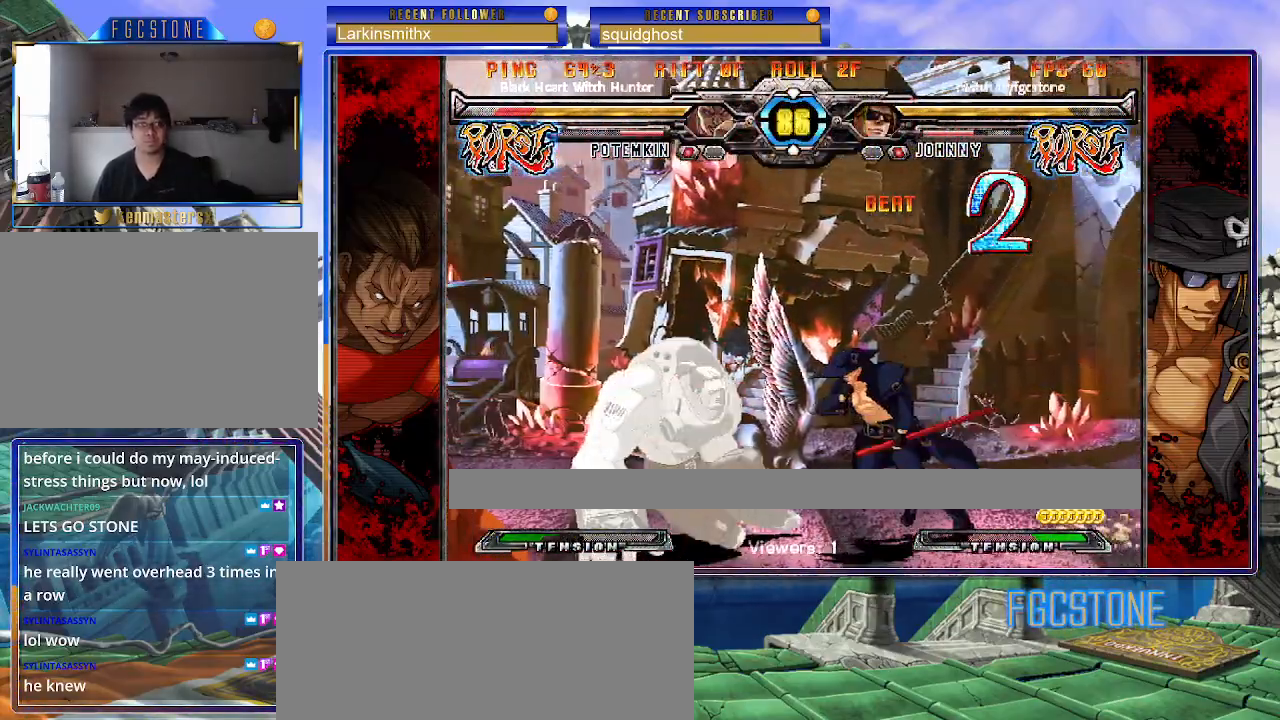
{"buttons": [], "left_stick": "down-right", "events": [[100, "D", "down"], [233, "D", "up"]]}
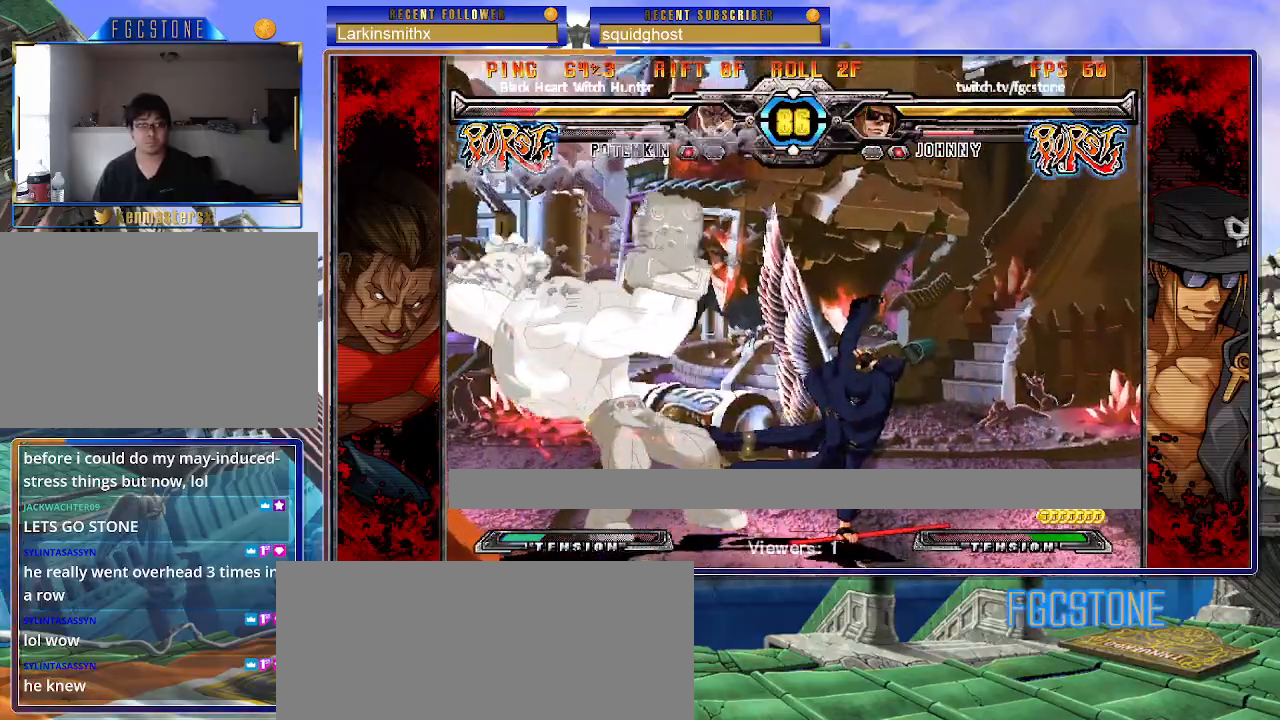
{"buttons": [], "left_stick": "center", "events": [[50, "left_stick", "down-left"], [183, "left_stick", "center"], [217, "HS", "down"], [300, "HS", "up"]]}
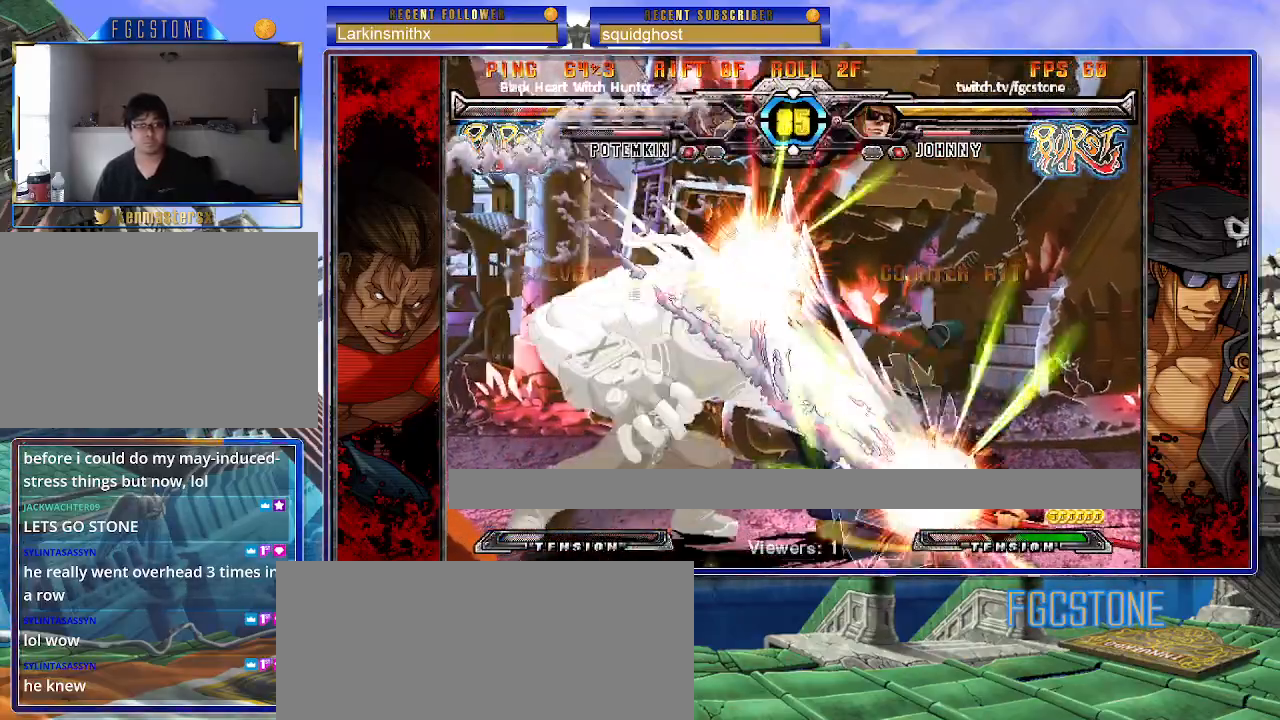
{"buttons": ["K", "S"], "left_stick": "left", "events": [[100, "left_stick", "left"], [317, "S", "down"], [350, "S", "up"], [433, "K", "down"], [483, "S", "down"]]}